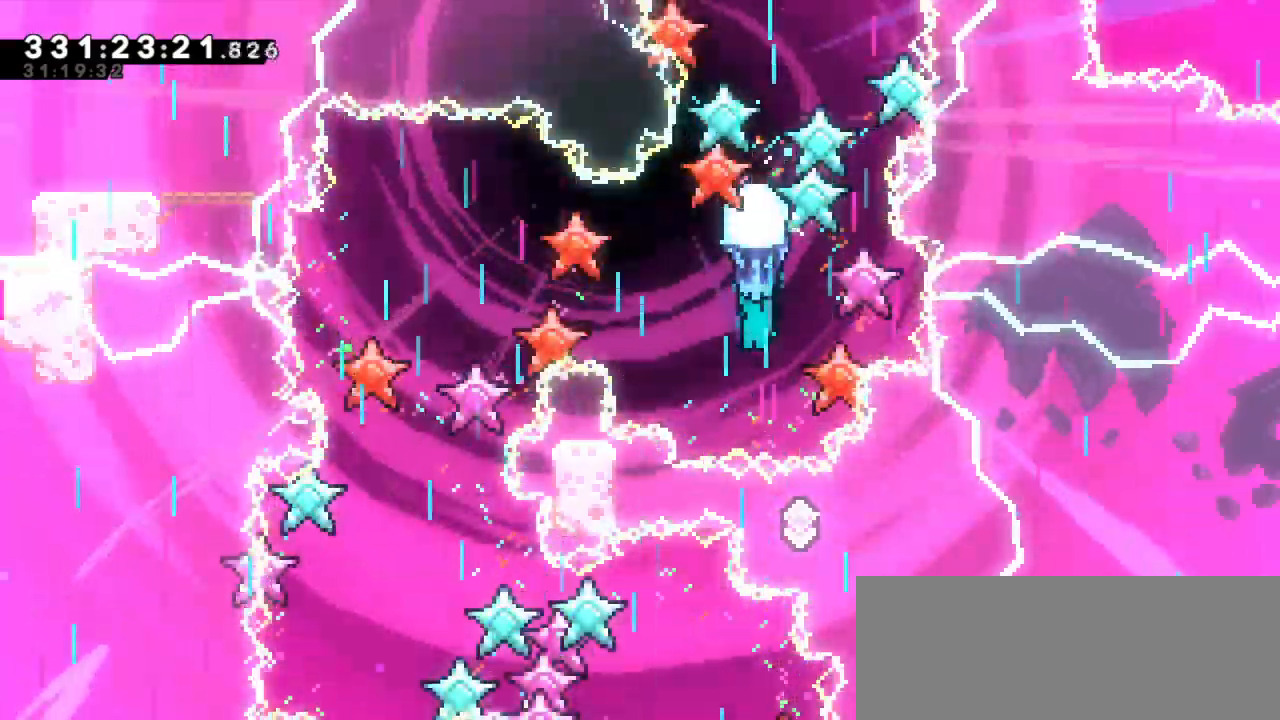
Gameplay with keyboard; each line is a JSON object with the keys held at the frame after it. "events" lists presses ("down") and releases ("up") of "dash", "demo", "down", "grab", "jump", "jump2", "left", "right" and "up" between this image and that frame as [ms after this image, input, new state], when the widget could be followed in between. No other keys are recorded. Mouse input is not recorded. Key names are as the overlay labels them; some are game actions (e.g. jump) rather than physical keys.
{"keys": ["grab"], "events": [[267, "down", "down"], [433, "down", "up"]]}
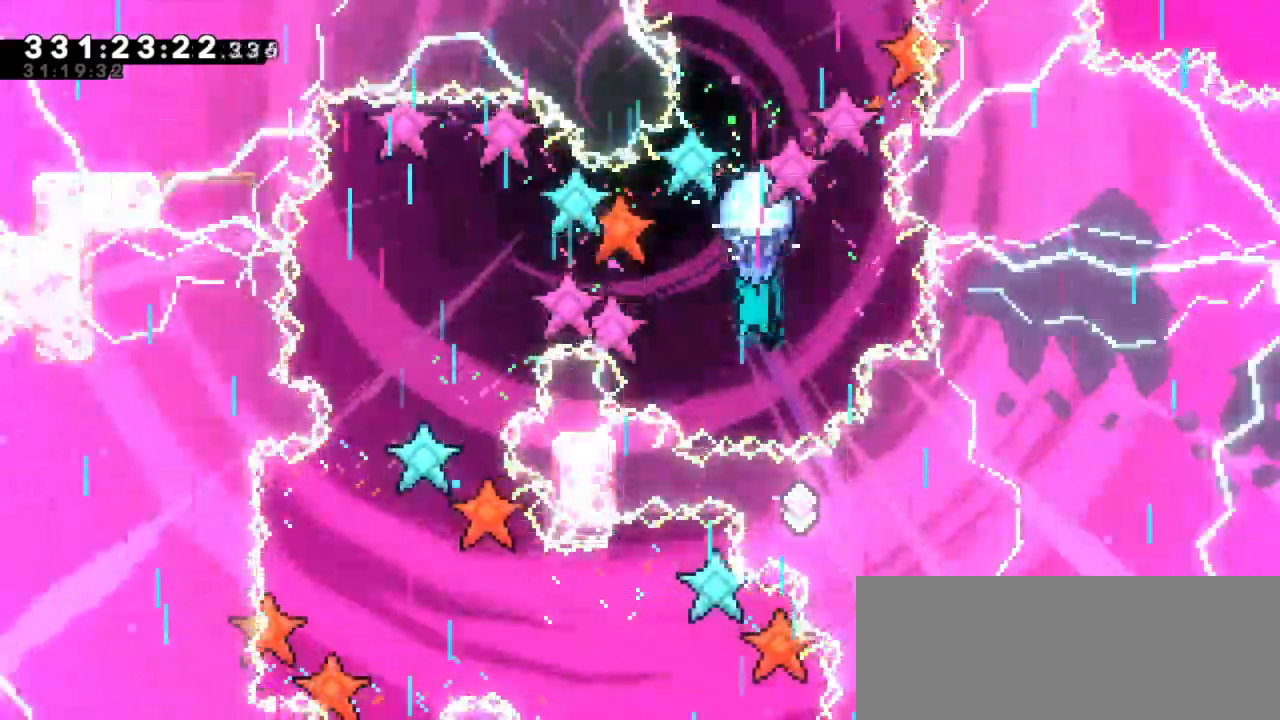
{"keys": ["grab", "left"], "events": [[217, "left", "down"]]}
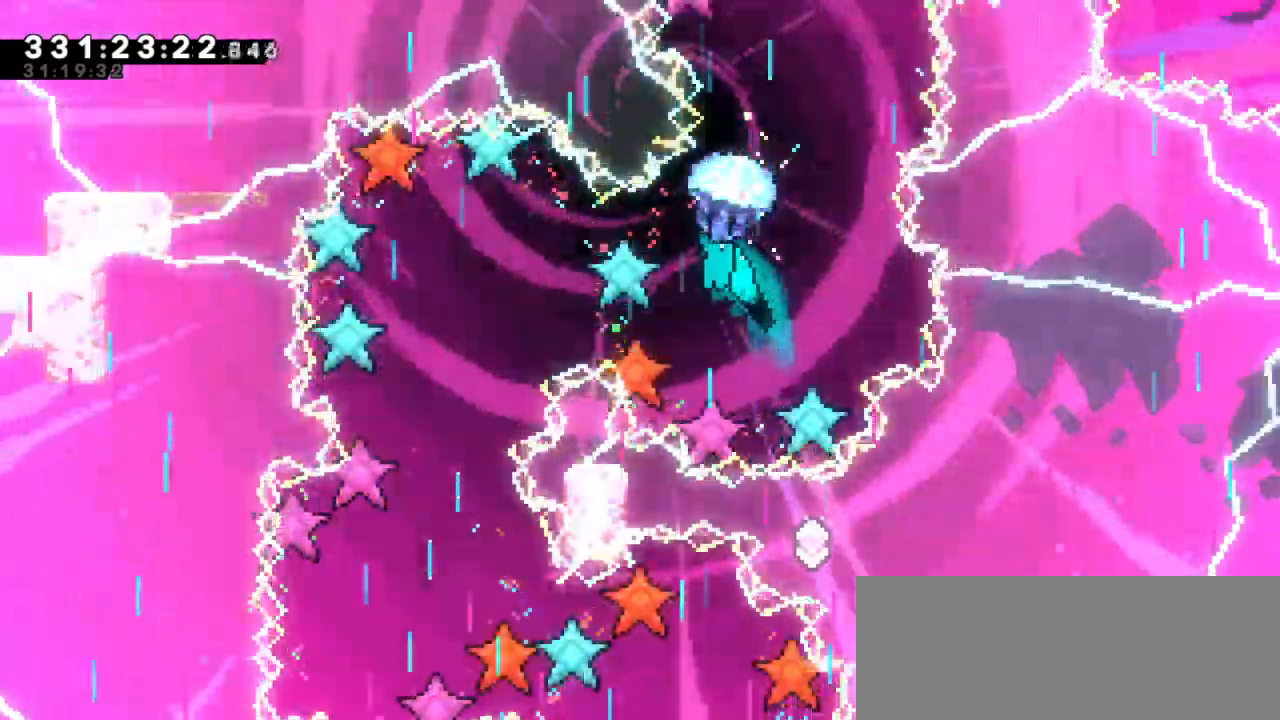
{"keys": ["grab"], "events": [[150, "down", "down"], [450, "down", "up"], [483, "left", "up"]]}
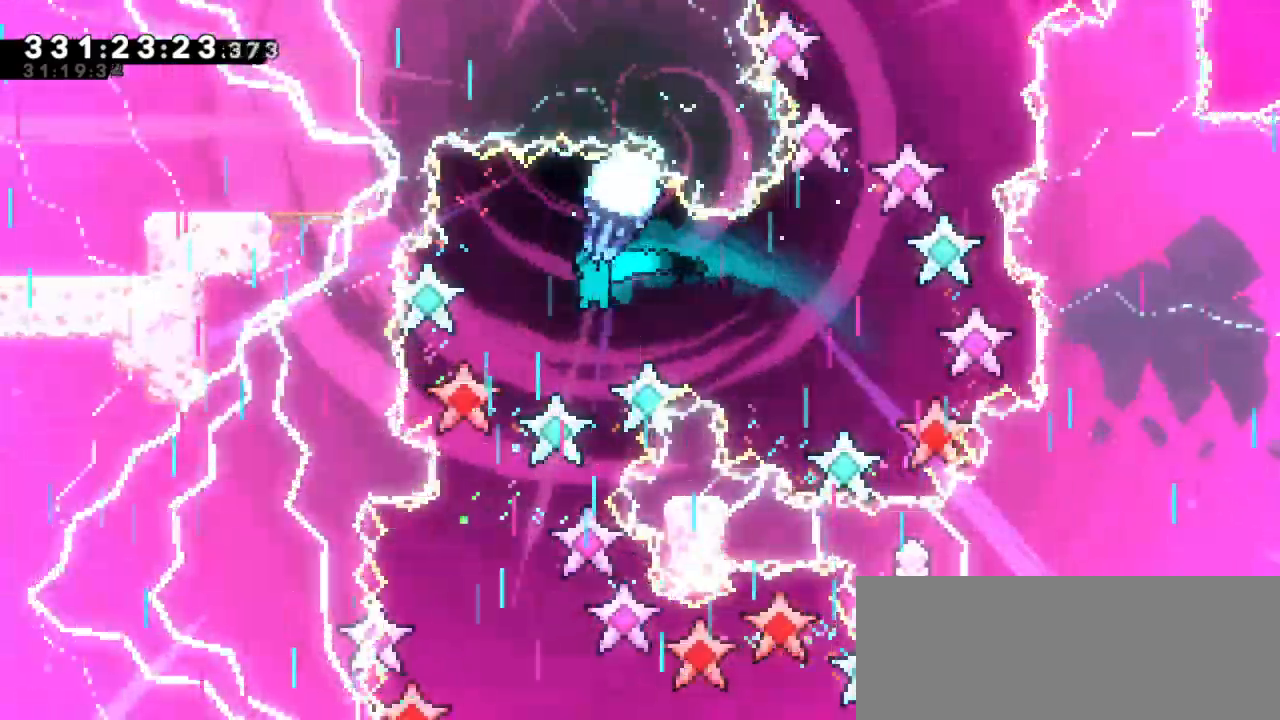
{"keys": ["down", "grab"], "events": [[117, "down", "down"], [300, "down", "up"], [433, "down", "down"]]}
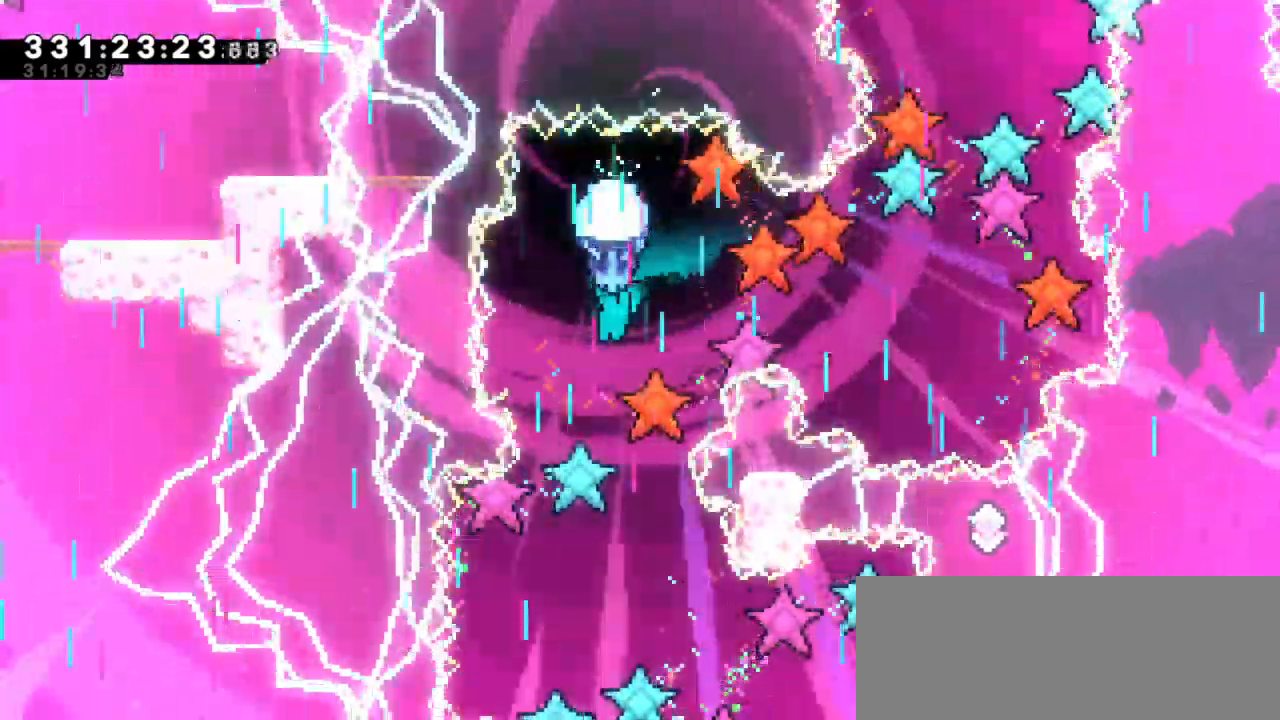
{"keys": ["down", "grab"], "events": [[100, "down", "up"], [167, "down", "down"]]}
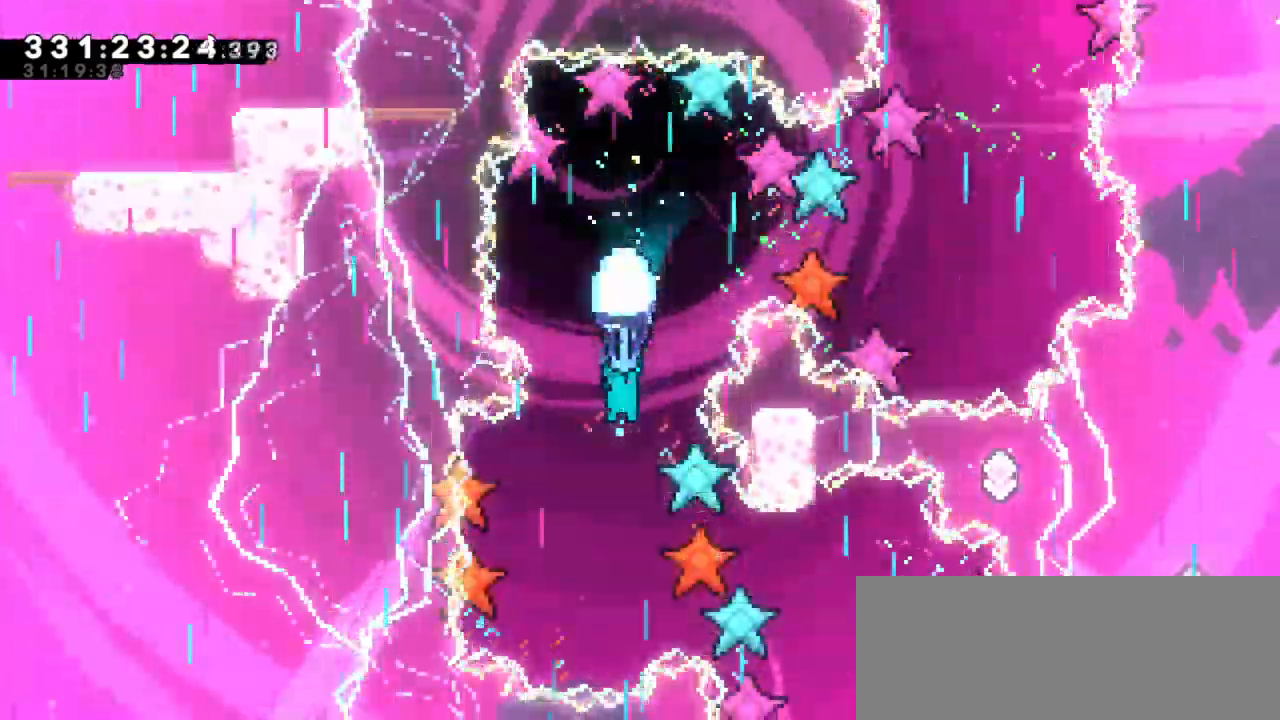
{"keys": ["grab"], "events": [[350, "down", "up"]]}
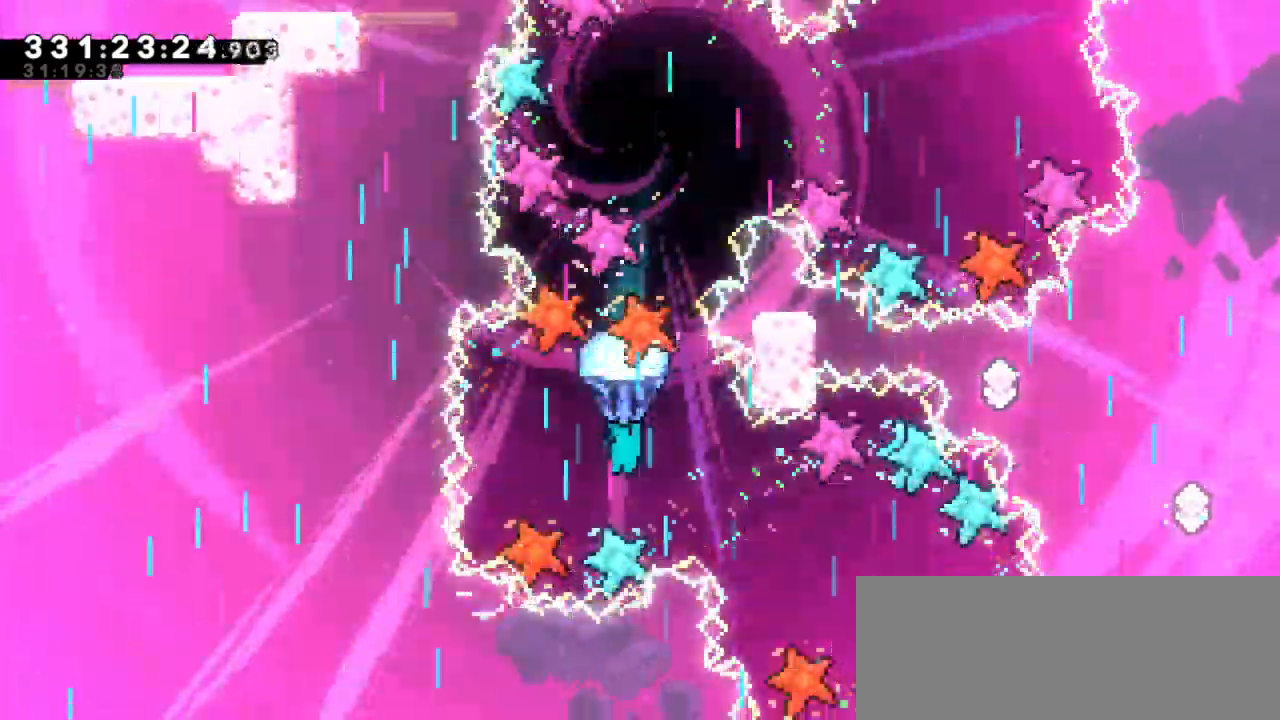
{"keys": ["down", "grab", "right"], "events": [[483, "down", "down"], [500, "right", "down"]]}
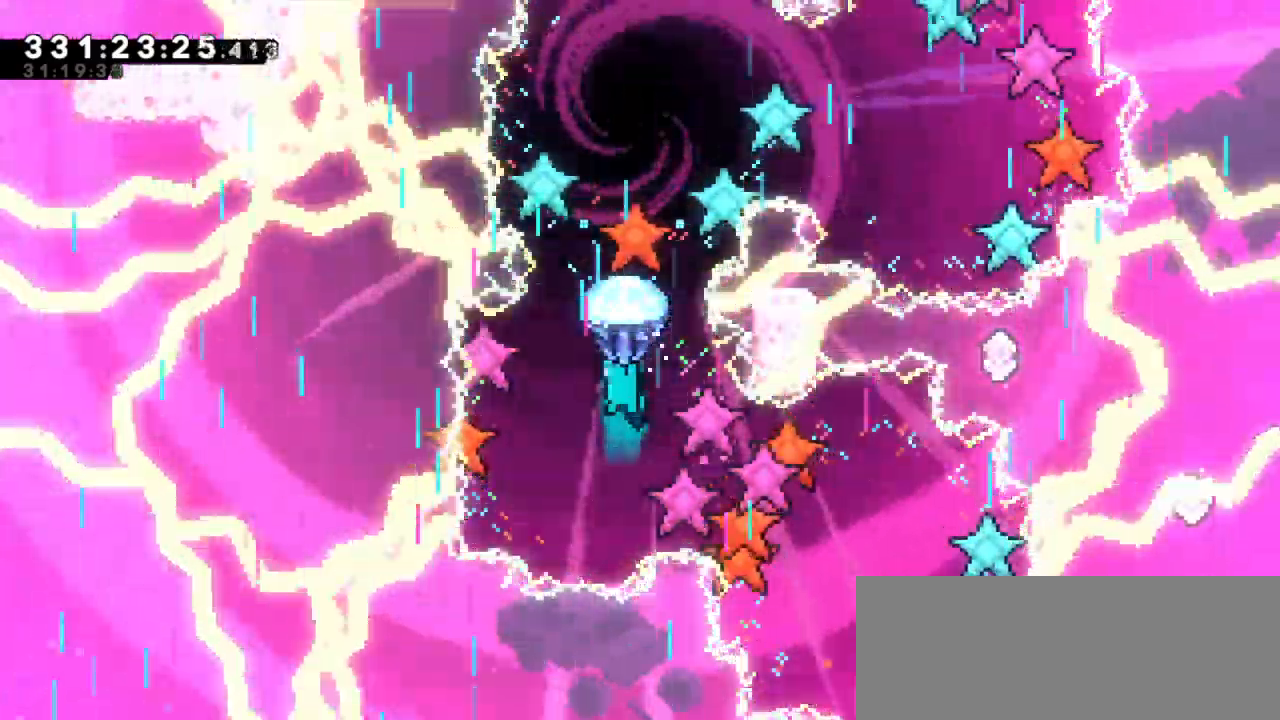
{"keys": ["down", "grab", "right"], "events": []}
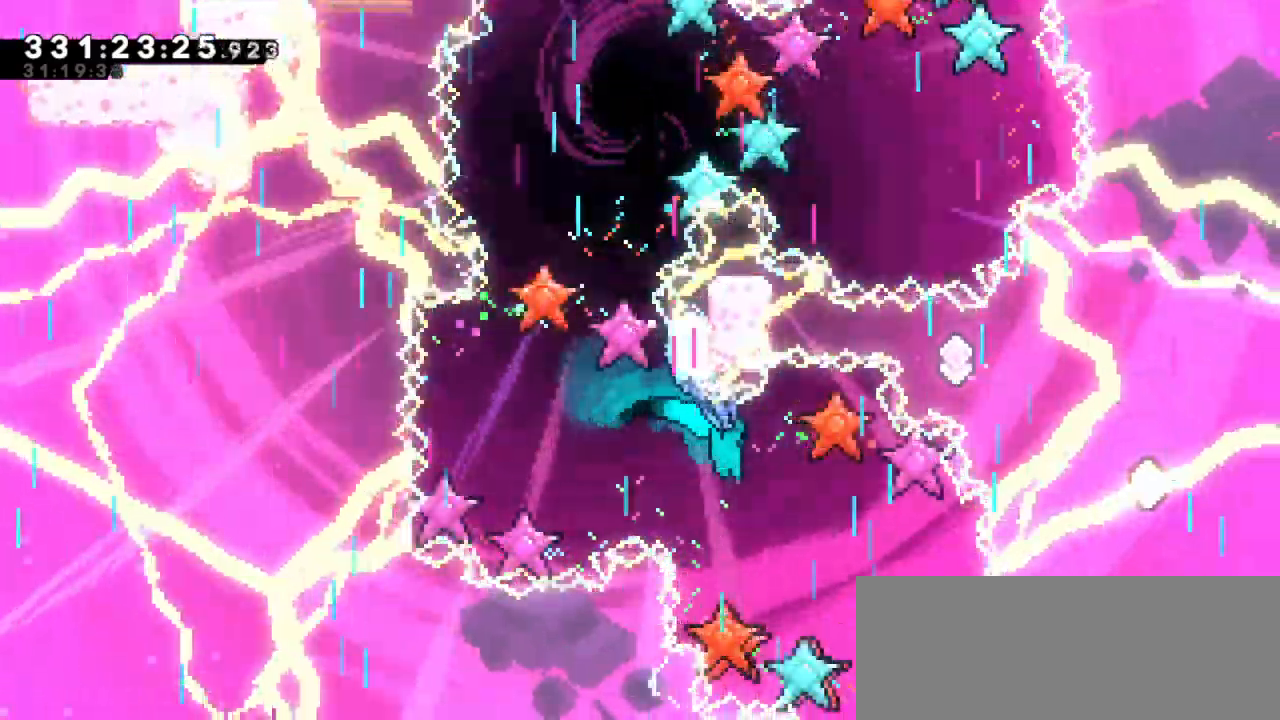
{"keys": ["down", "grab"], "events": [[50, "down", "up"], [67, "right", "up"], [417, "down", "down"]]}
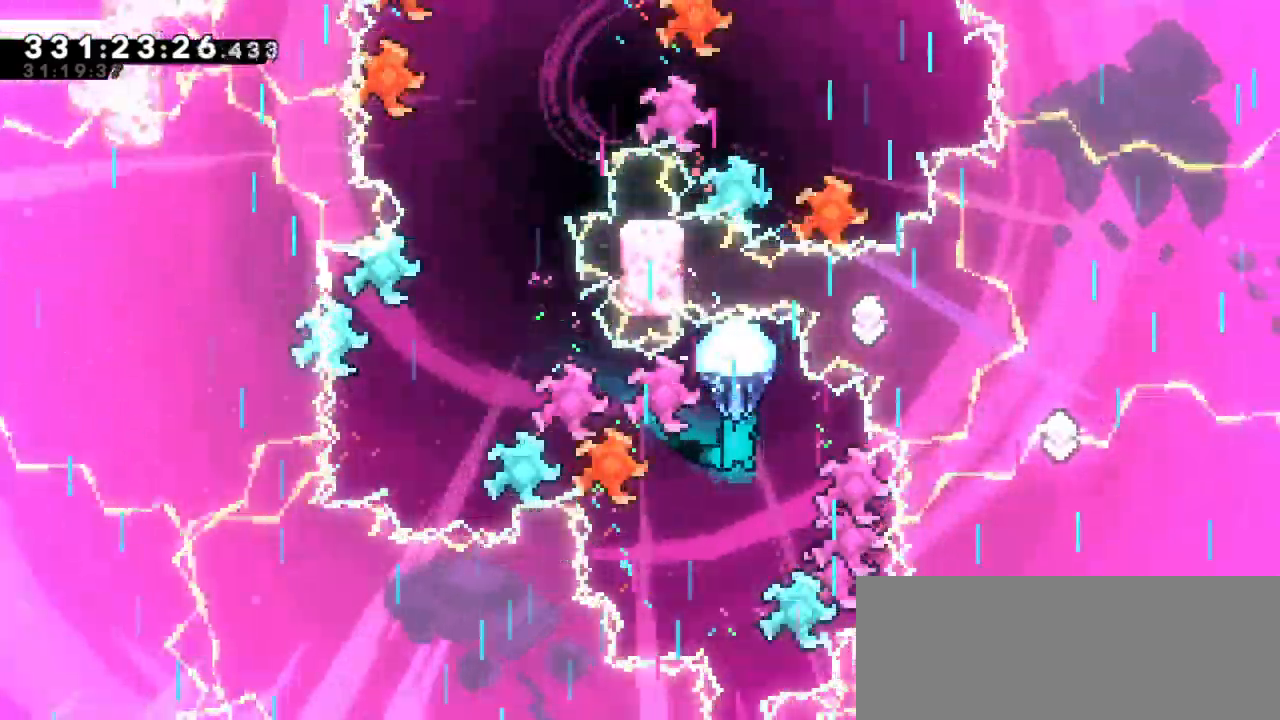
{"keys": ["down", "grab"], "events": []}
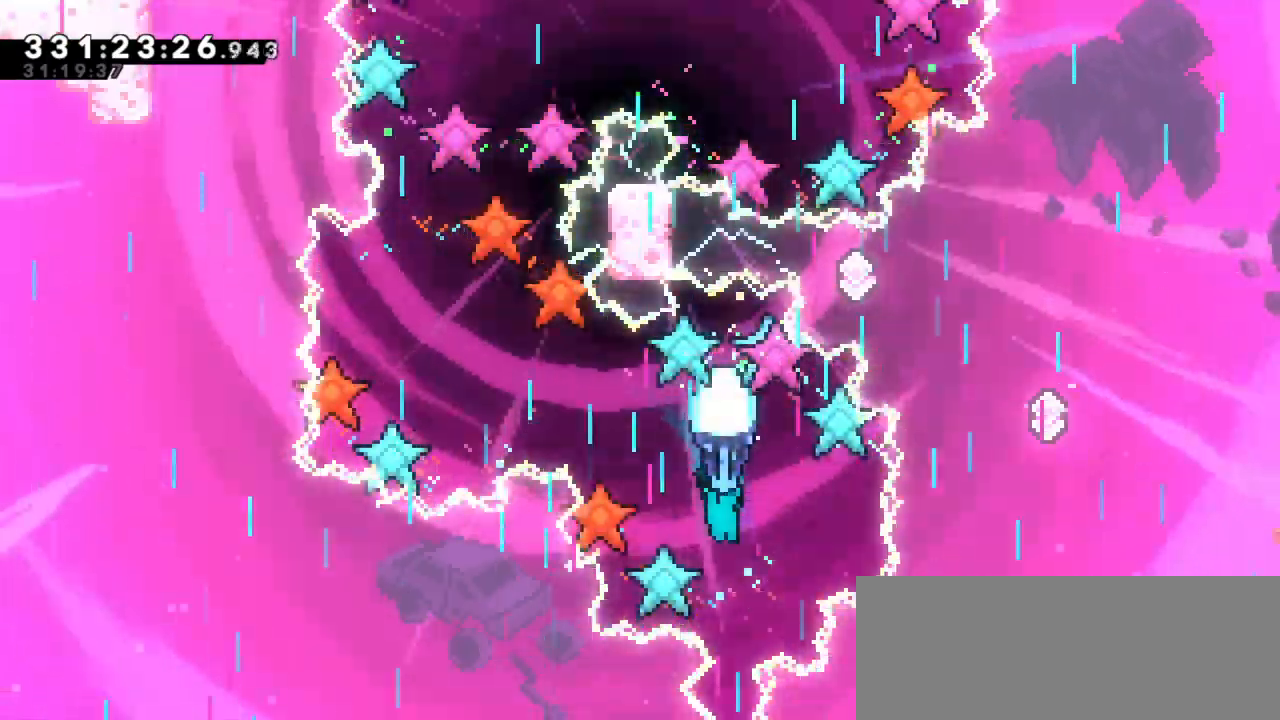
{"keys": ["down", "grab"], "events": []}
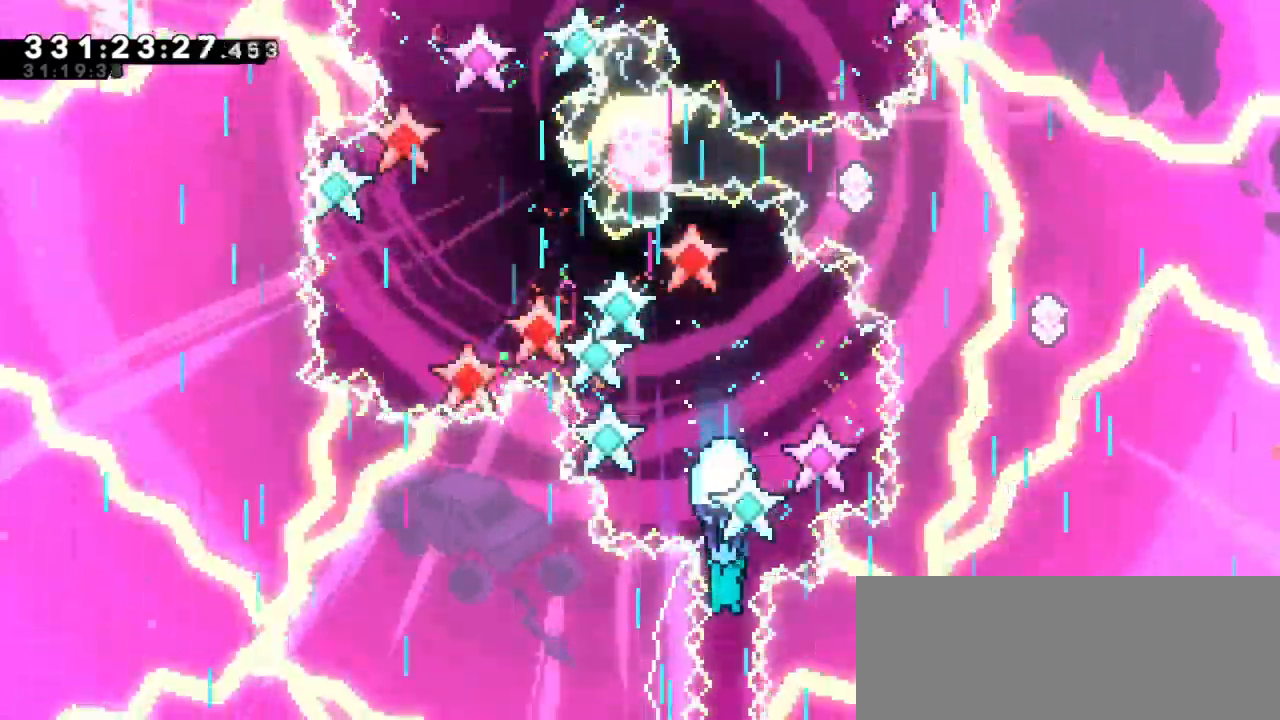
{"keys": ["down", "grab"], "events": []}
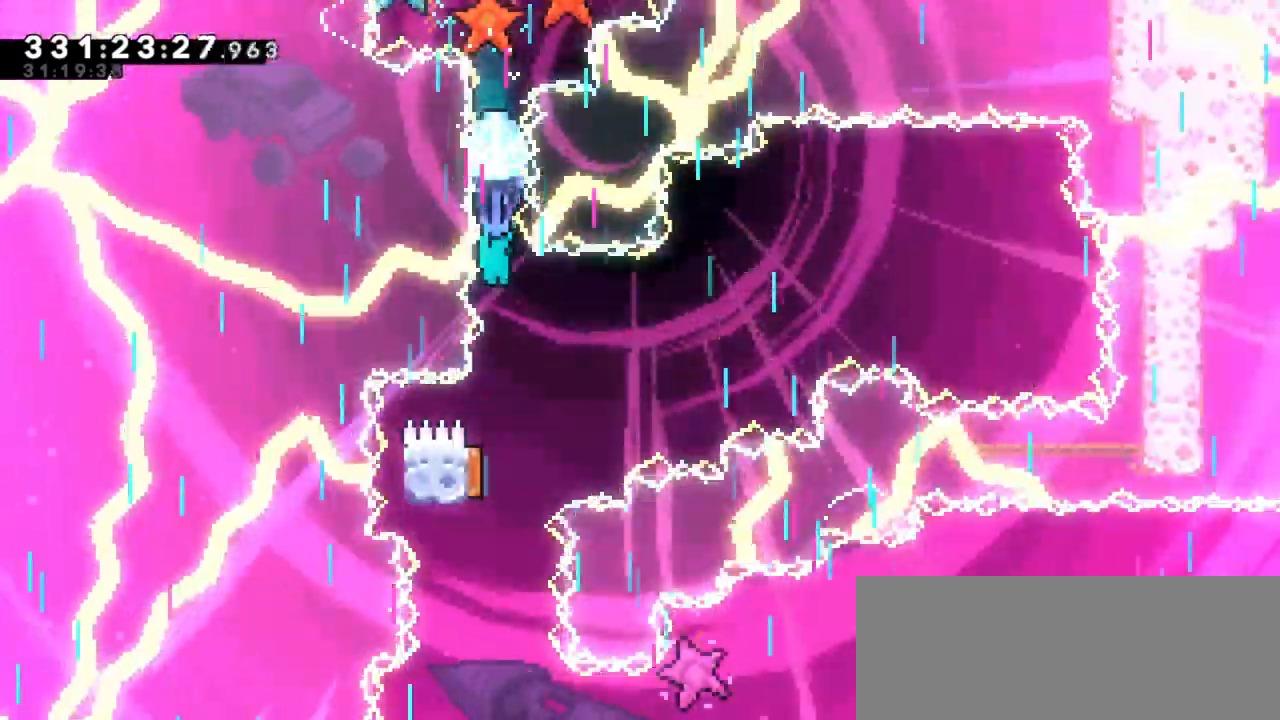
{"keys": ["down", "grab"], "events": []}
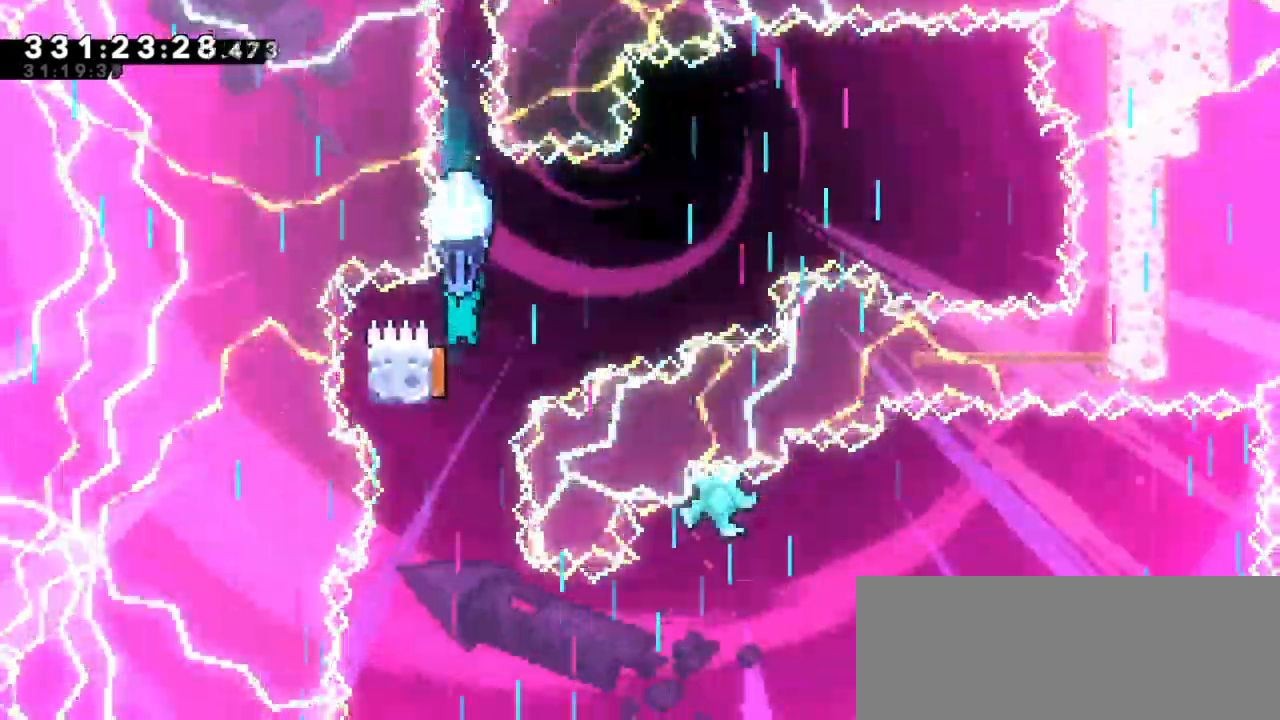
{"keys": ["down", "grab", "left"], "events": [[67, "left", "down"], [117, "down", "up"], [250, "down", "down"]]}
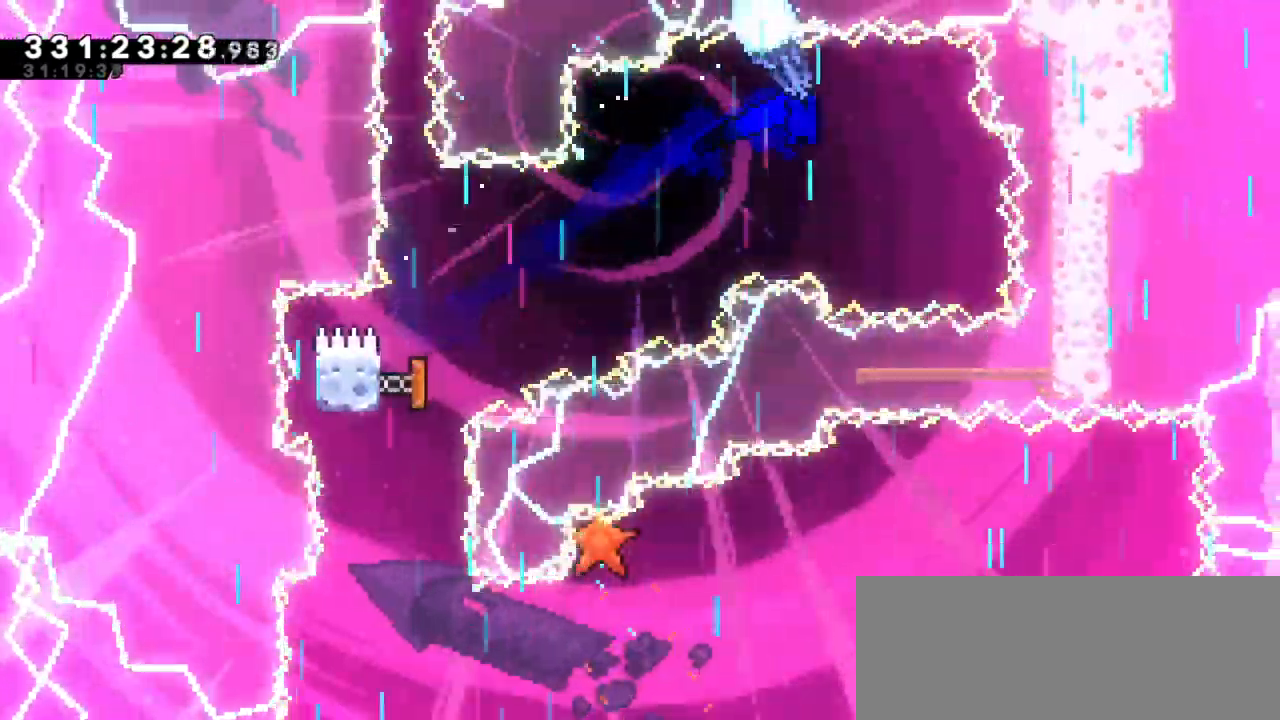
{"keys": ["grab", "left"], "events": [[333, "down", "up"]]}
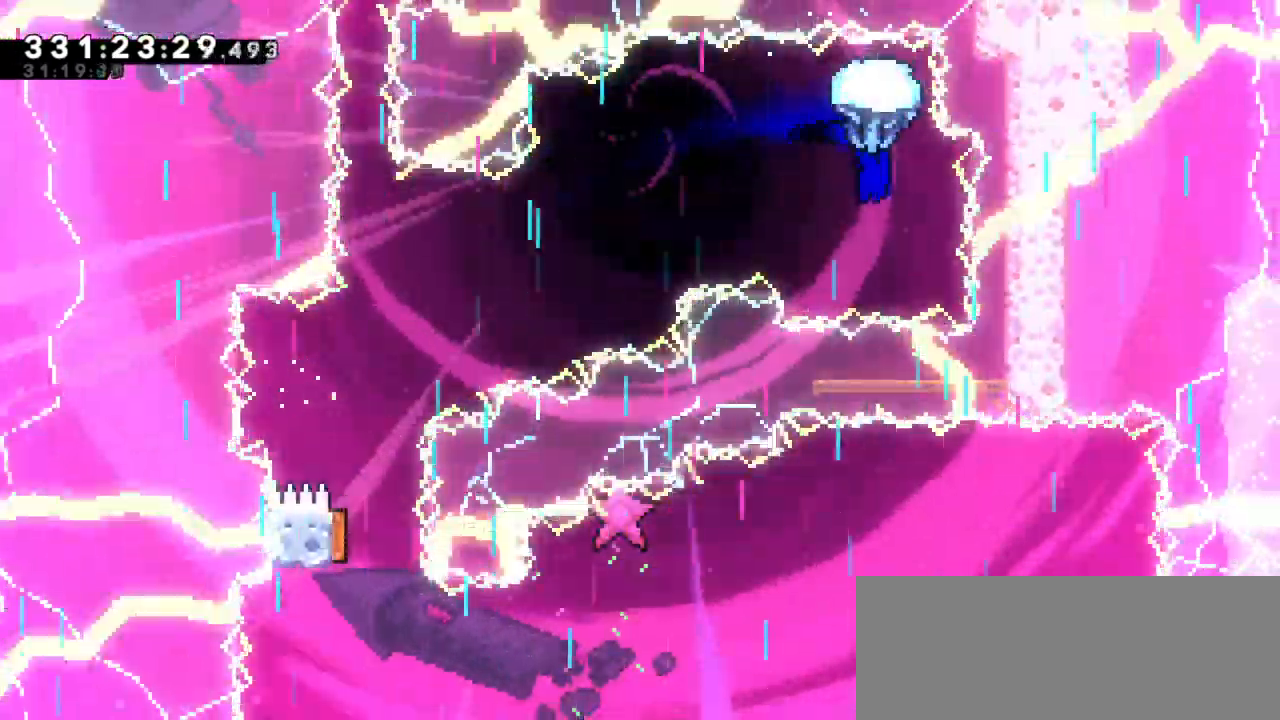
{"keys": ["down", "grab", "left"], "events": [[233, "down", "down"]]}
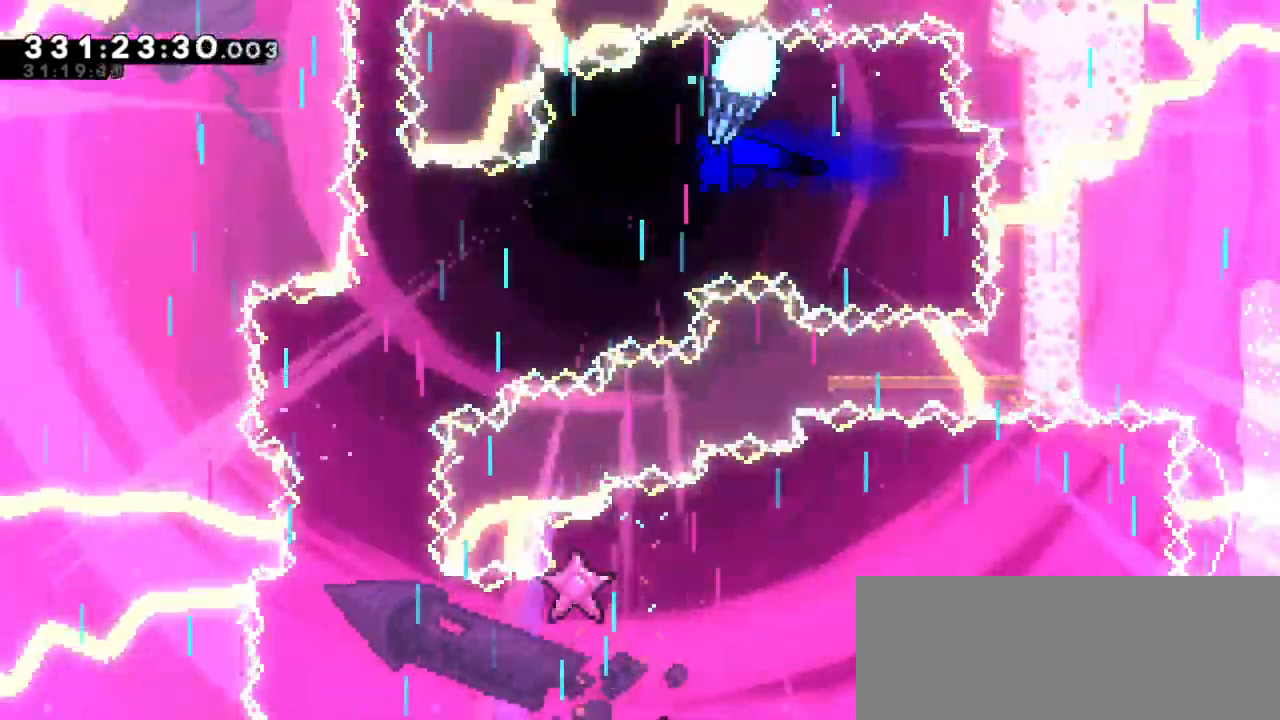
{"keys": ["down", "grab", "left"], "events": [[233, "down", "up"], [417, "down", "down"]]}
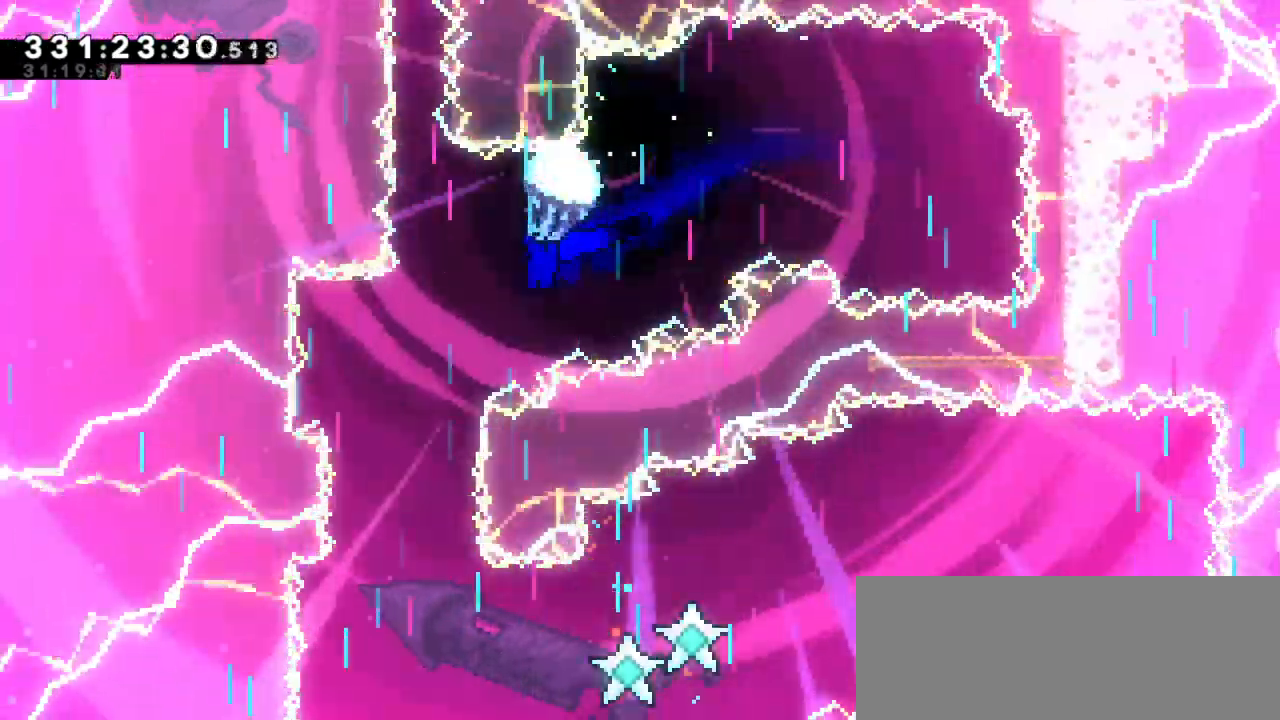
{"keys": ["down", "grab"], "events": [[83, "left", "up"]]}
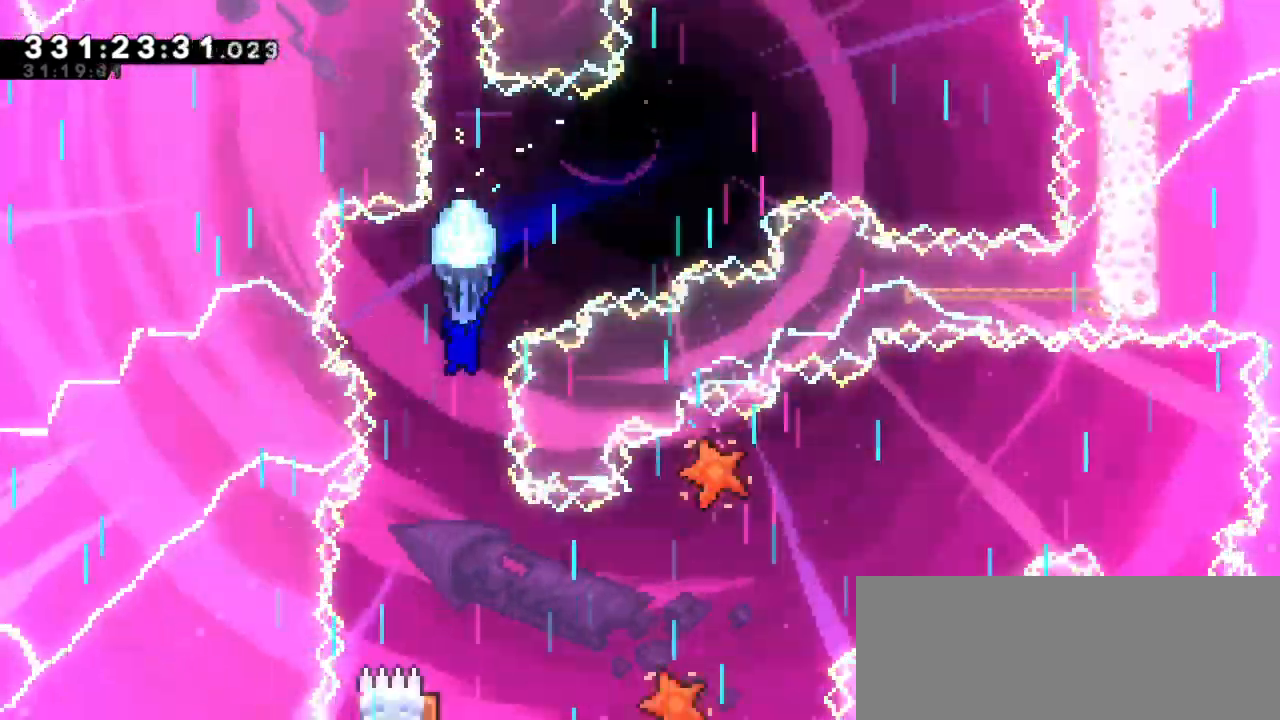
{"keys": ["down", "grab"], "events": []}
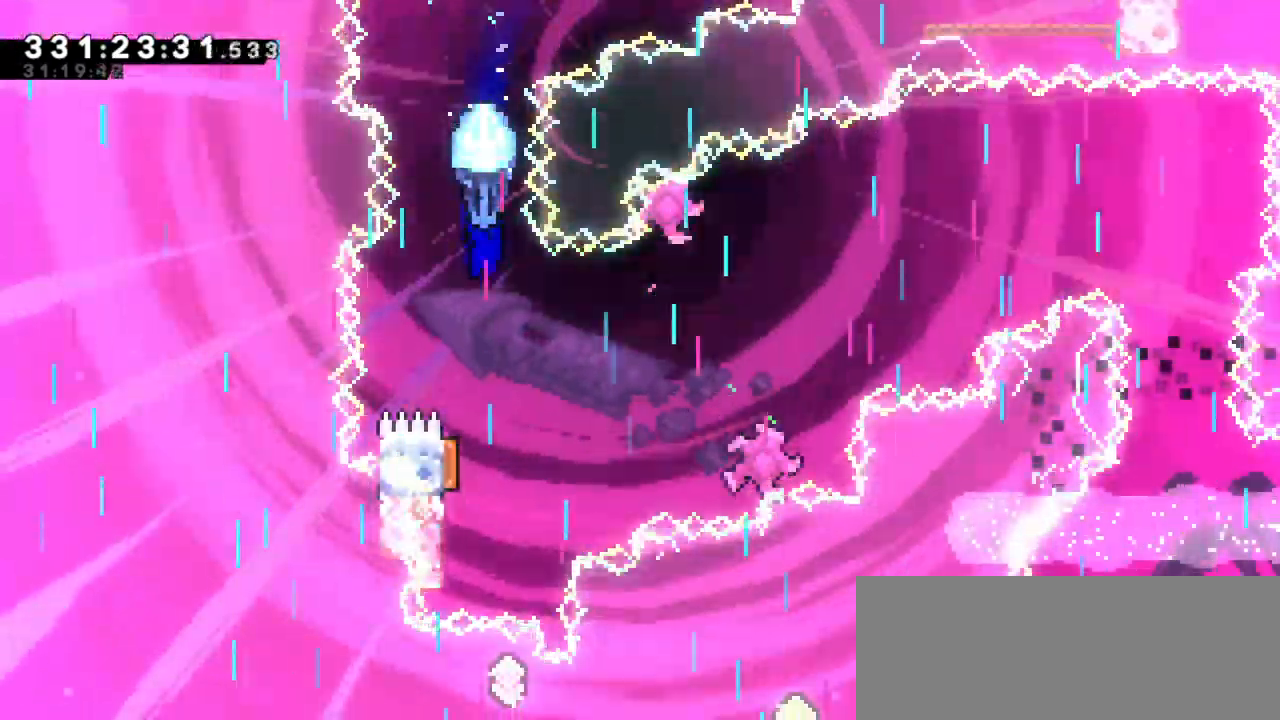
{"keys": ["down", "grab"], "events": []}
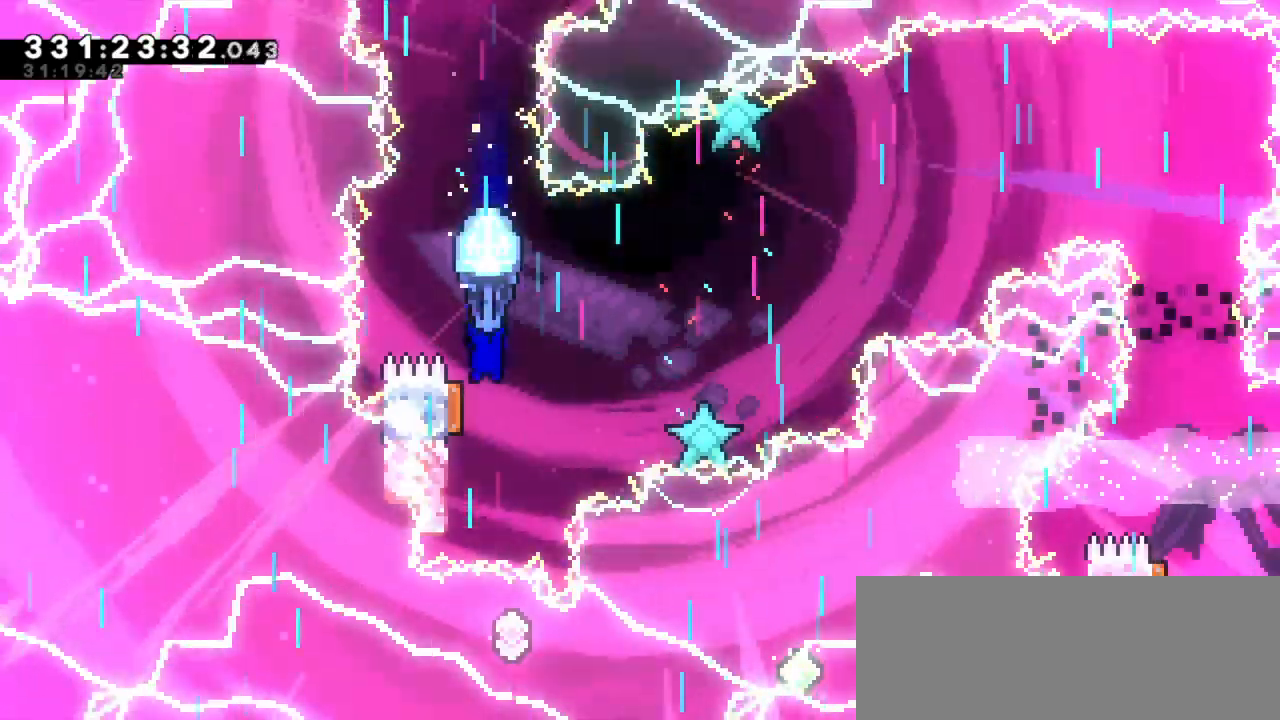
{"keys": ["grab"], "events": [[17, "down", "up"], [383, "down", "down"], [500, "down", "up"]]}
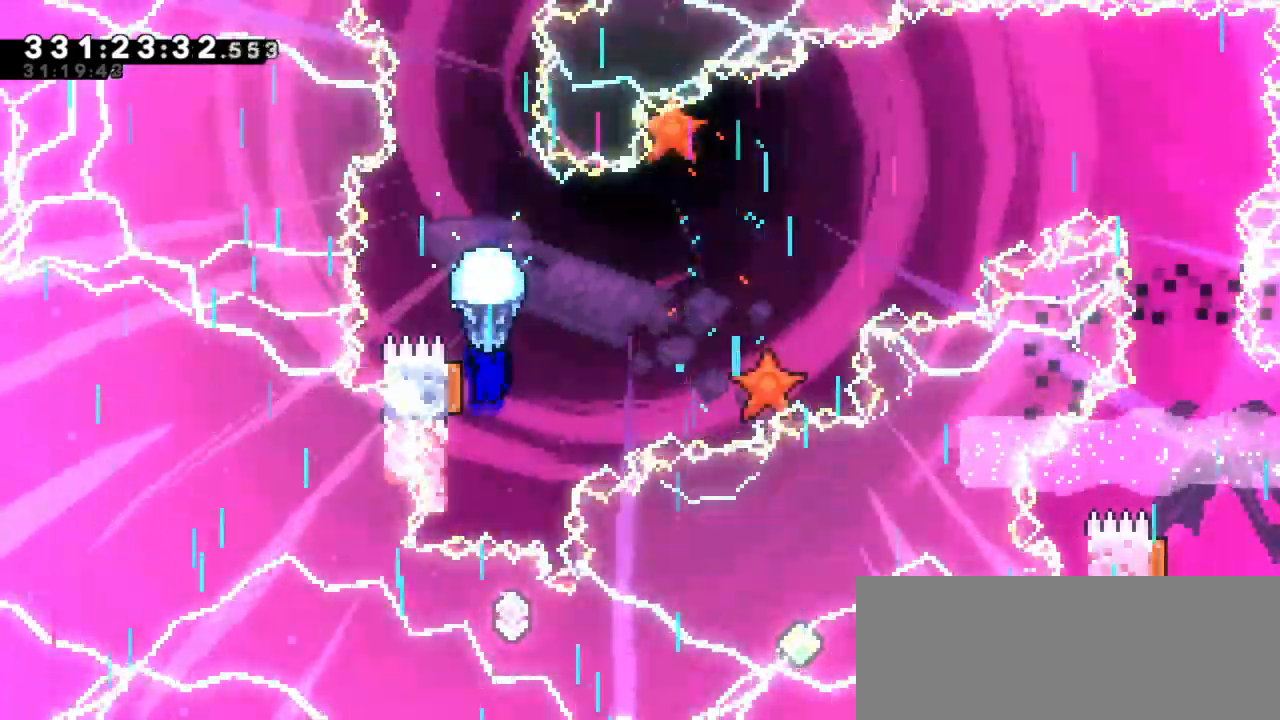
{"keys": ["down", "grab"], "events": [[267, "down", "down"]]}
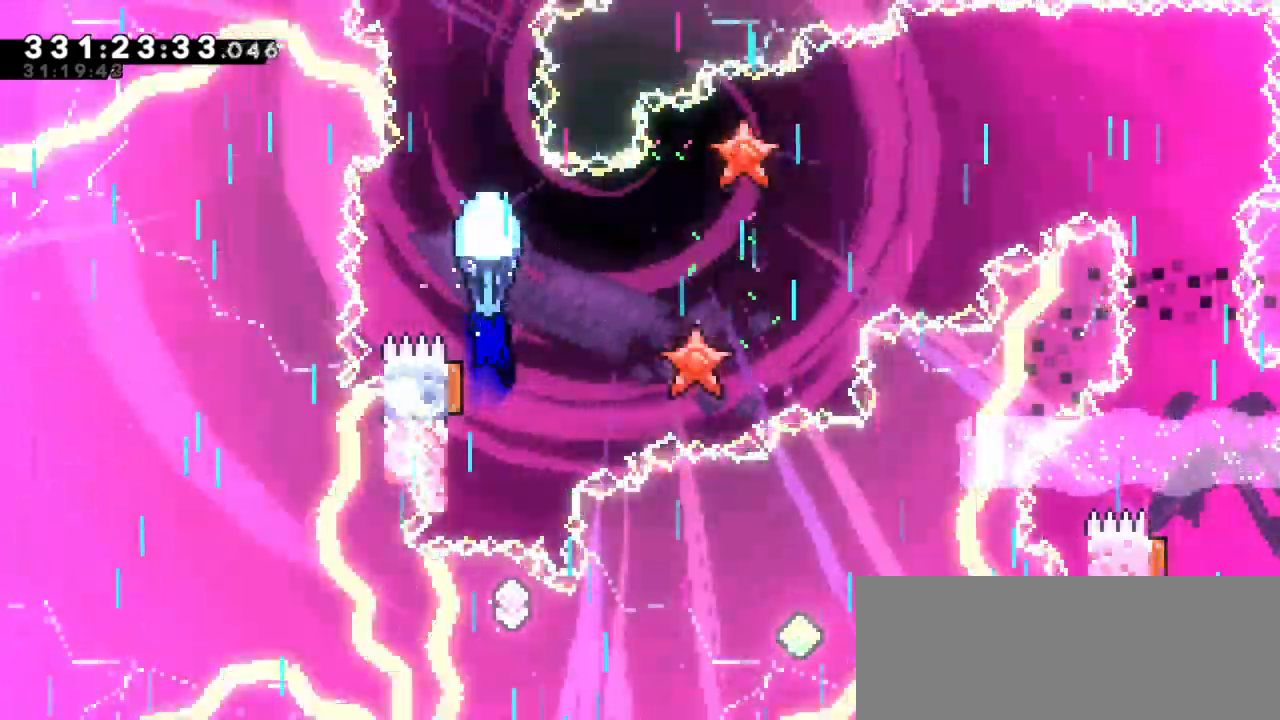
{"keys": ["grab"], "events": [[200, "down", "up"]]}
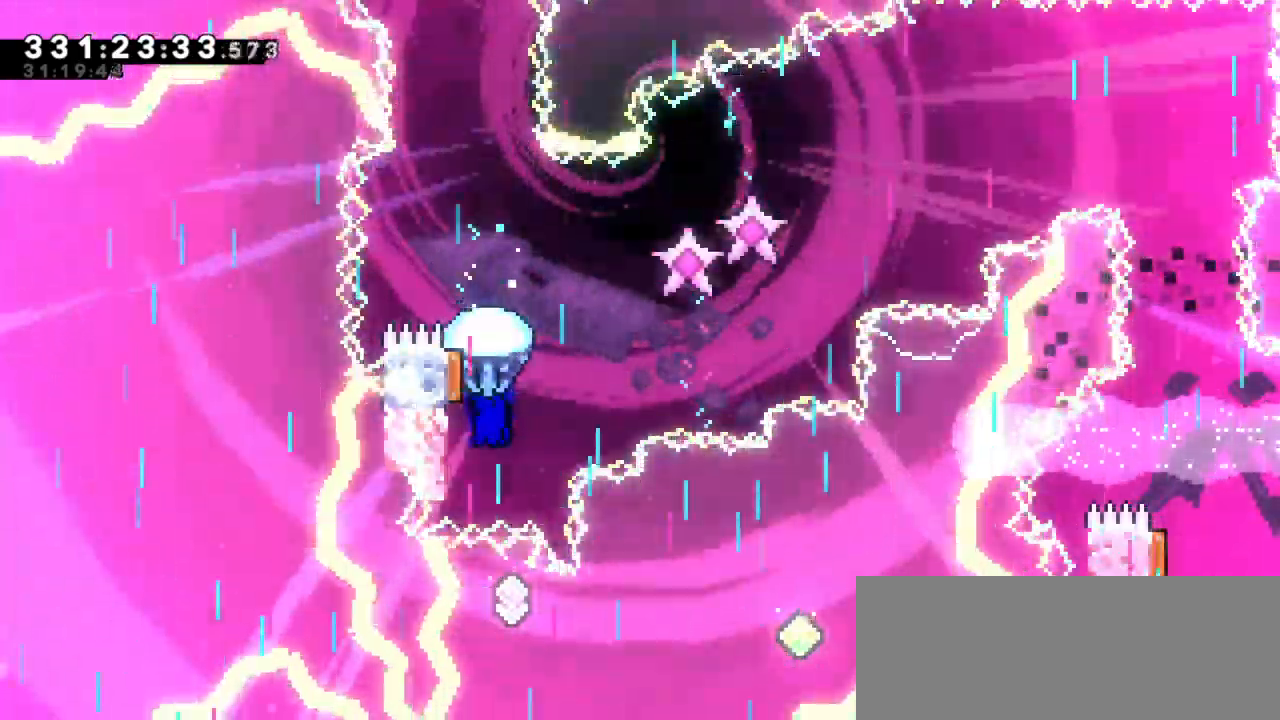
{"keys": ["grab"], "events": []}
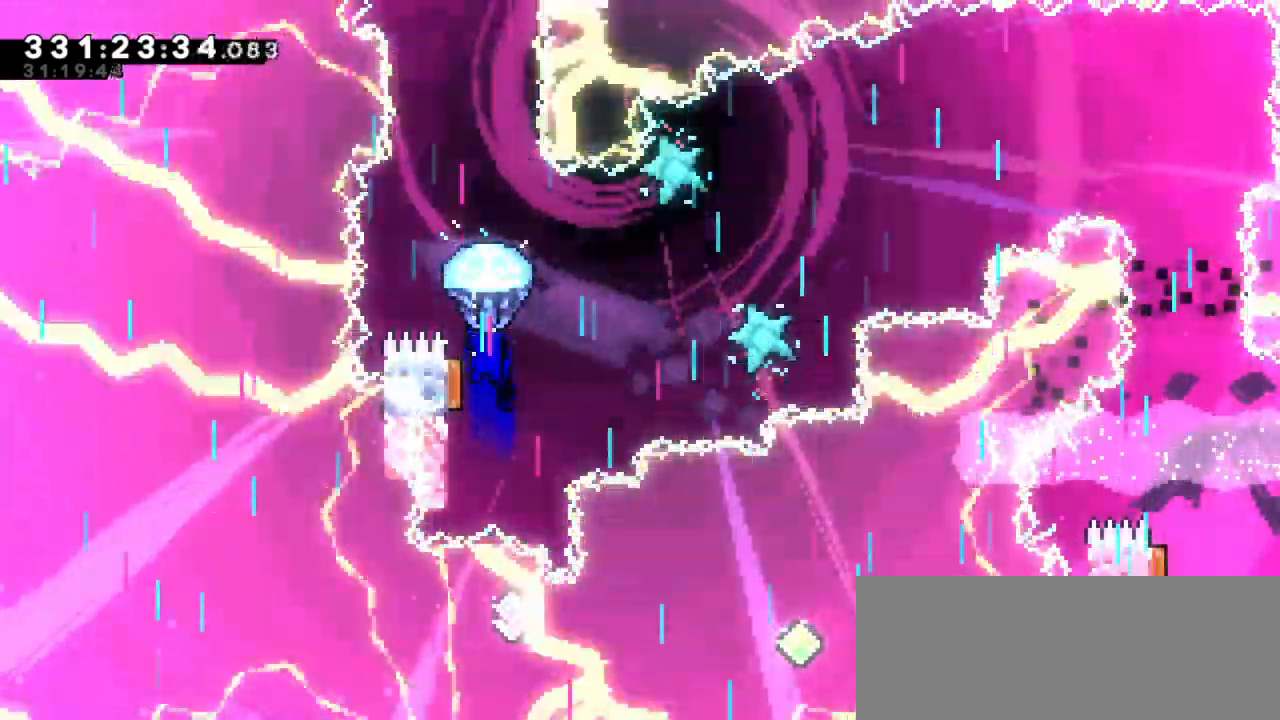
{"keys": ["grab"], "events": [[50, "down", "down"], [417, "down", "up"]]}
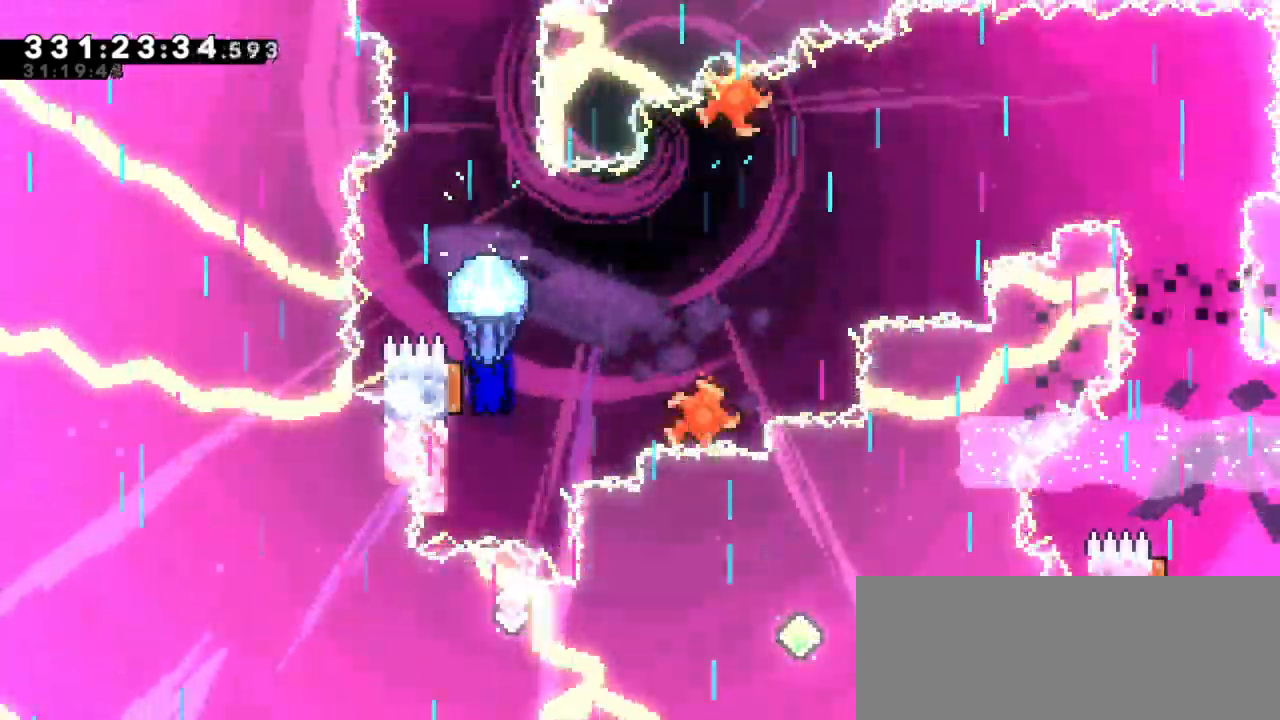
{"keys": ["grab", "right"], "events": [[283, "left", "down"], [417, "right", "down"], [467, "left", "up"]]}
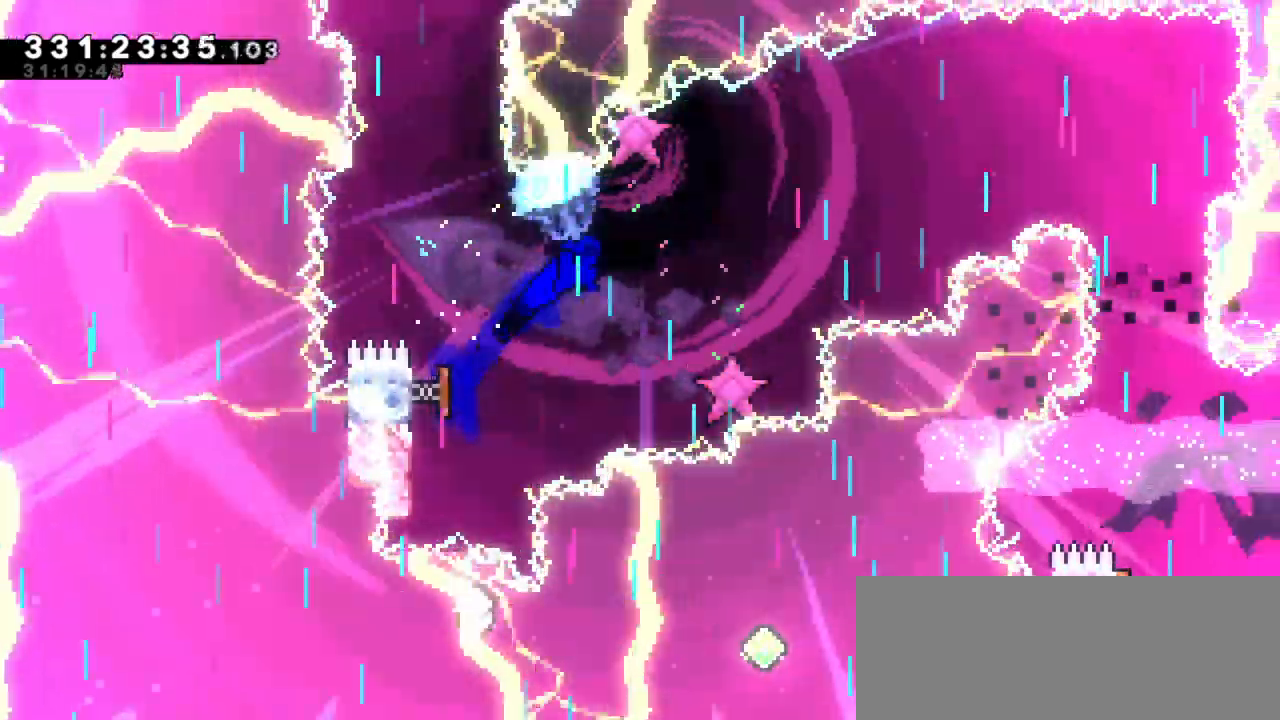
{"keys": ["grab", "right"], "events": []}
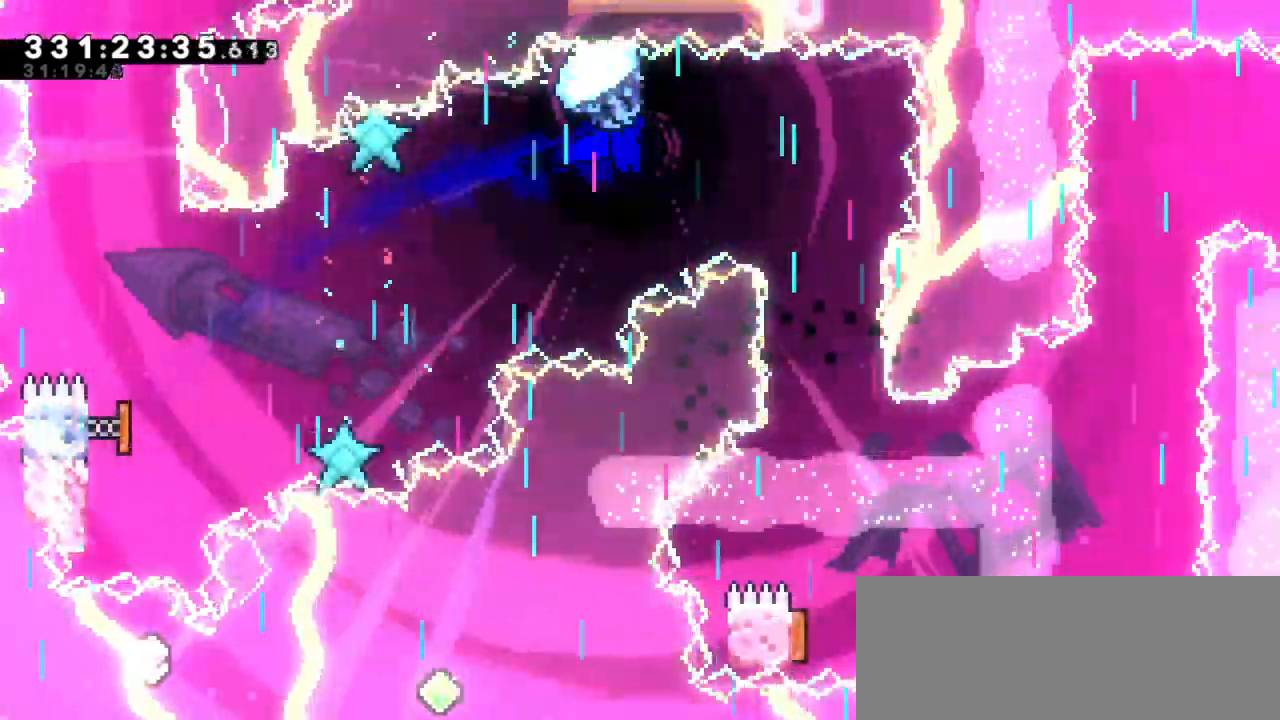
{"keys": ["down", "grab"], "events": [[33, "right", "up"], [267, "down", "down"]]}
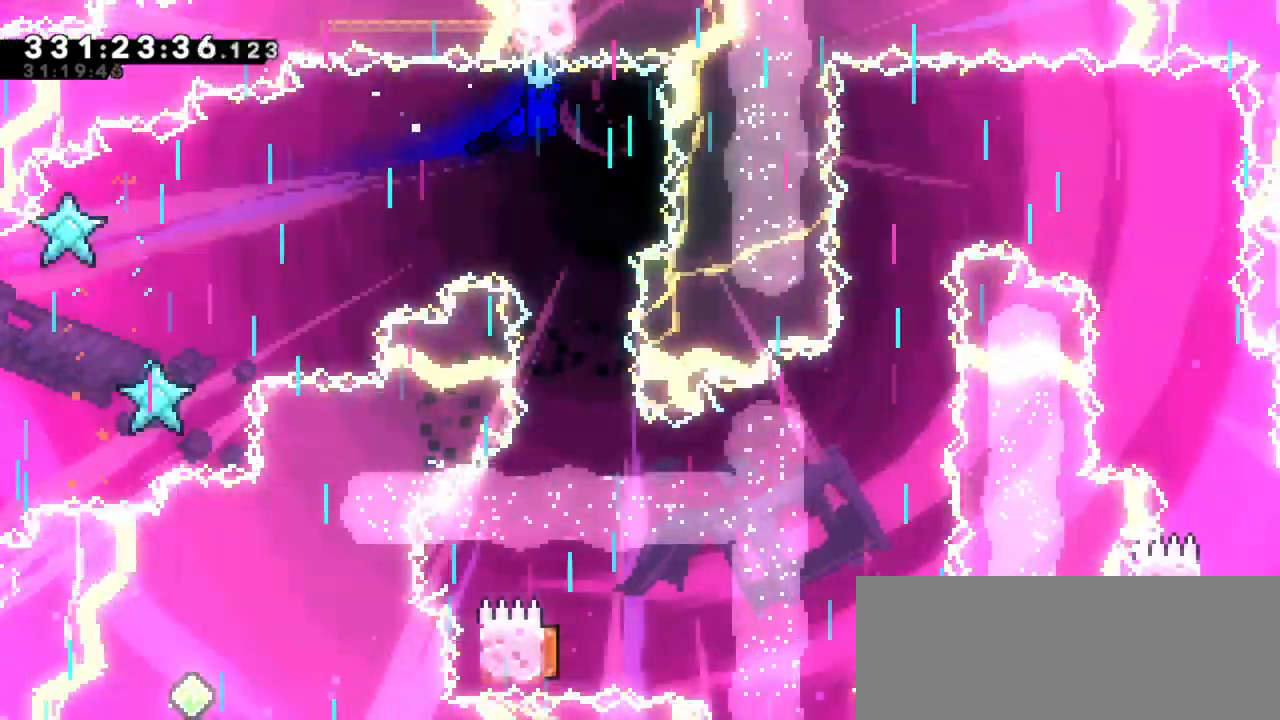
{"keys": ["grab"], "events": [[183, "down", "up"], [250, "right", "down"], [400, "right", "up"]]}